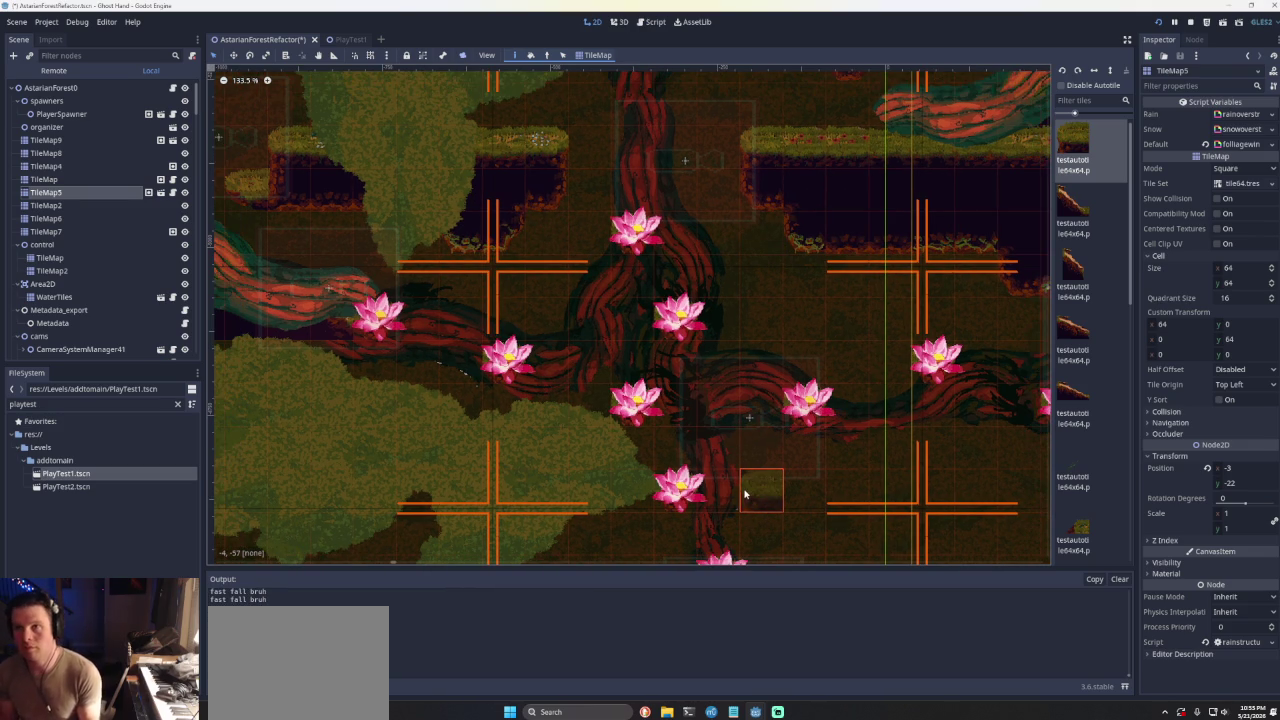
Gameplay with a controller (PlayStation layout); each line is a JSON object with the inputs held at the frame after it. "events" lists button and stick changes between this image and that frame as [ms after this image, input, new state], when the widget could be followed in between. Not read: L2 L3 R2 R3.
{"buttons": ["CROSS"], "left_stick": "left", "right_stick": "center", "events": [[300, "left_stick", "left"], [400, "CROSS", "down"]]}
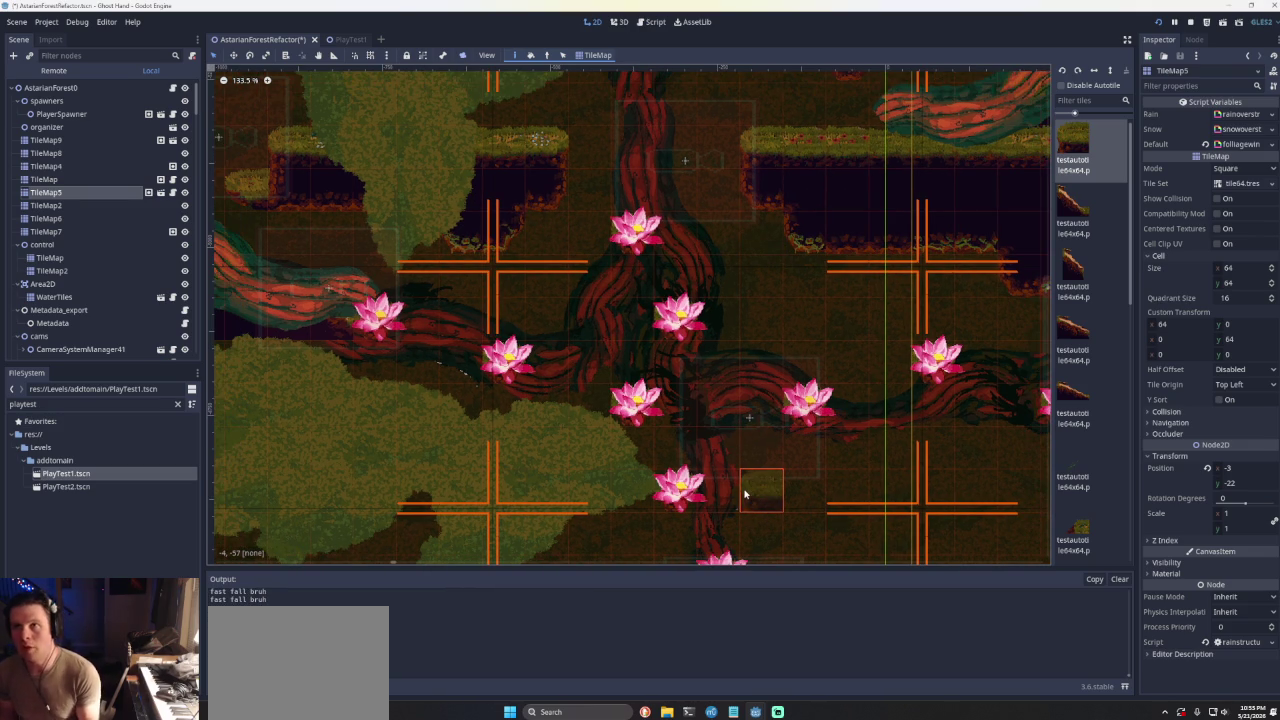
{"buttons": ["CROSS"], "left_stick": "right", "right_stick": "center", "events": [[233, "CROSS", "up"], [267, "left_stick", "center"], [367, "left_stick", "right"], [433, "CROSS", "down"]]}
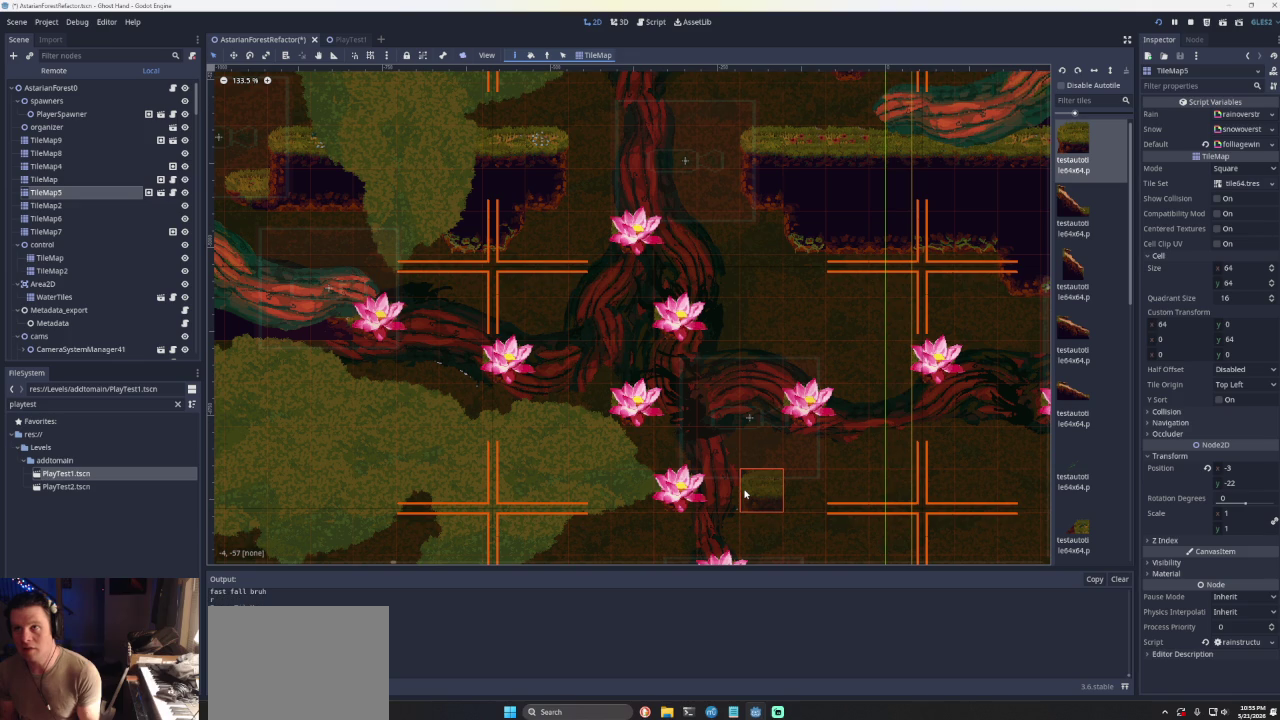
{"buttons": [], "left_stick": "center", "right_stick": "center", "events": [[167, "CROSS", "up"], [400, "left_stick", "center"]]}
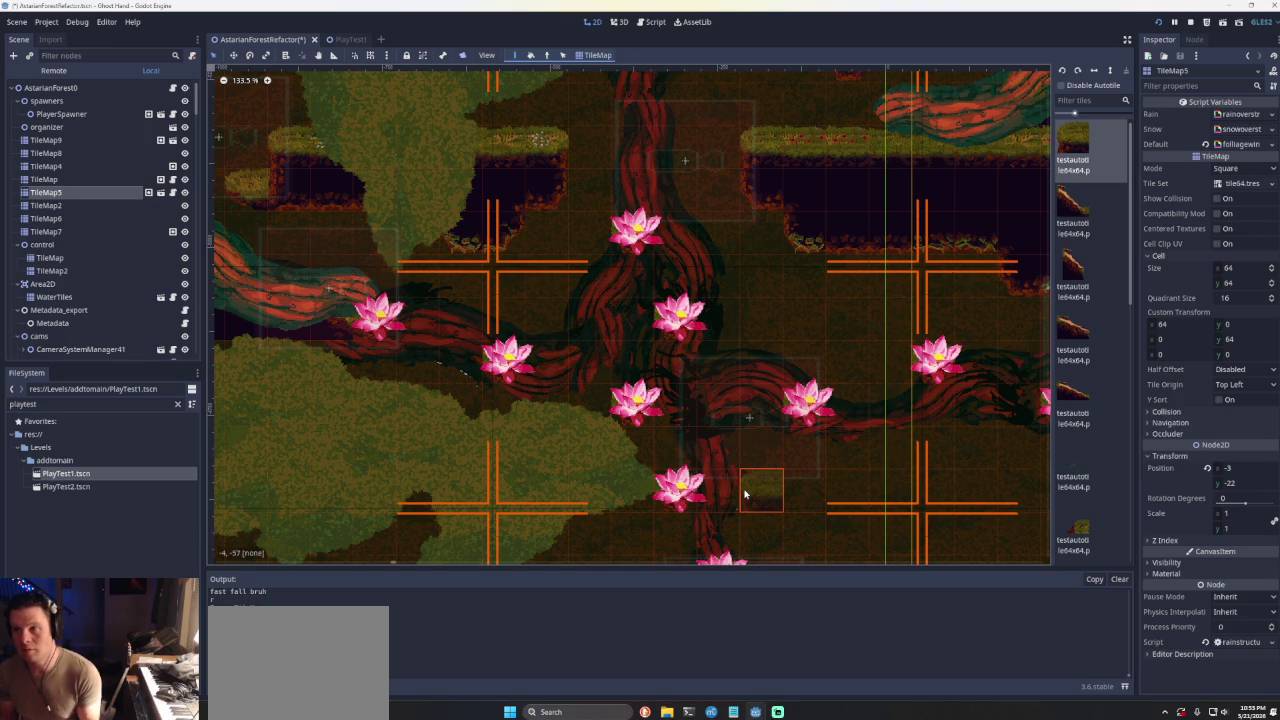
{"buttons": [], "left_stick": "center", "right_stick": "center", "events": []}
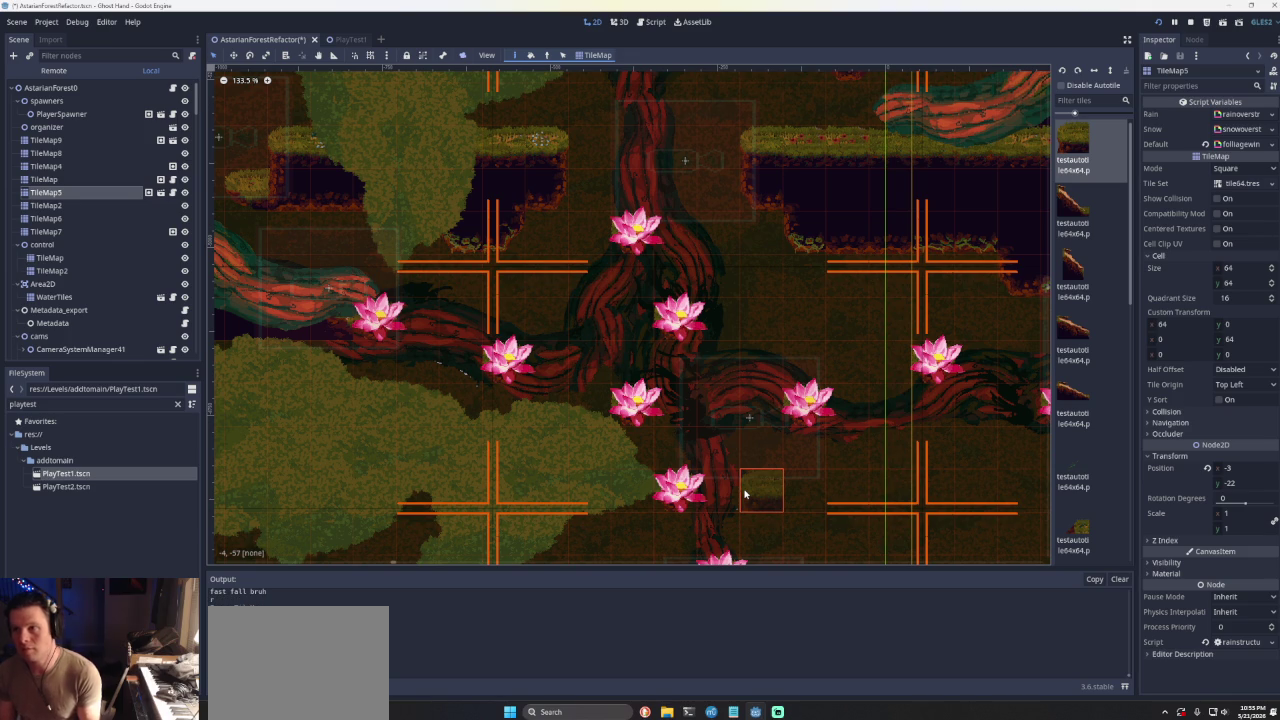
{"buttons": [], "left_stick": "center", "right_stick": "center", "events": []}
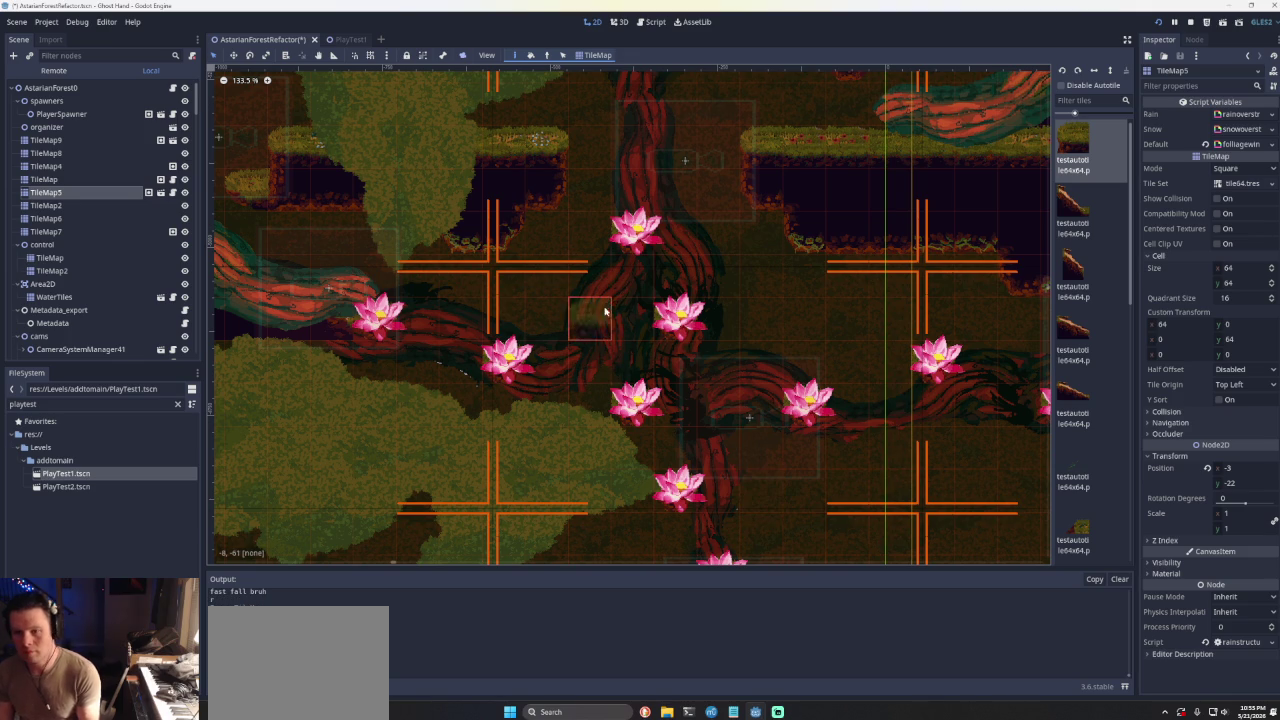
{"buttons": [], "left_stick": "center", "right_stick": "center", "events": []}
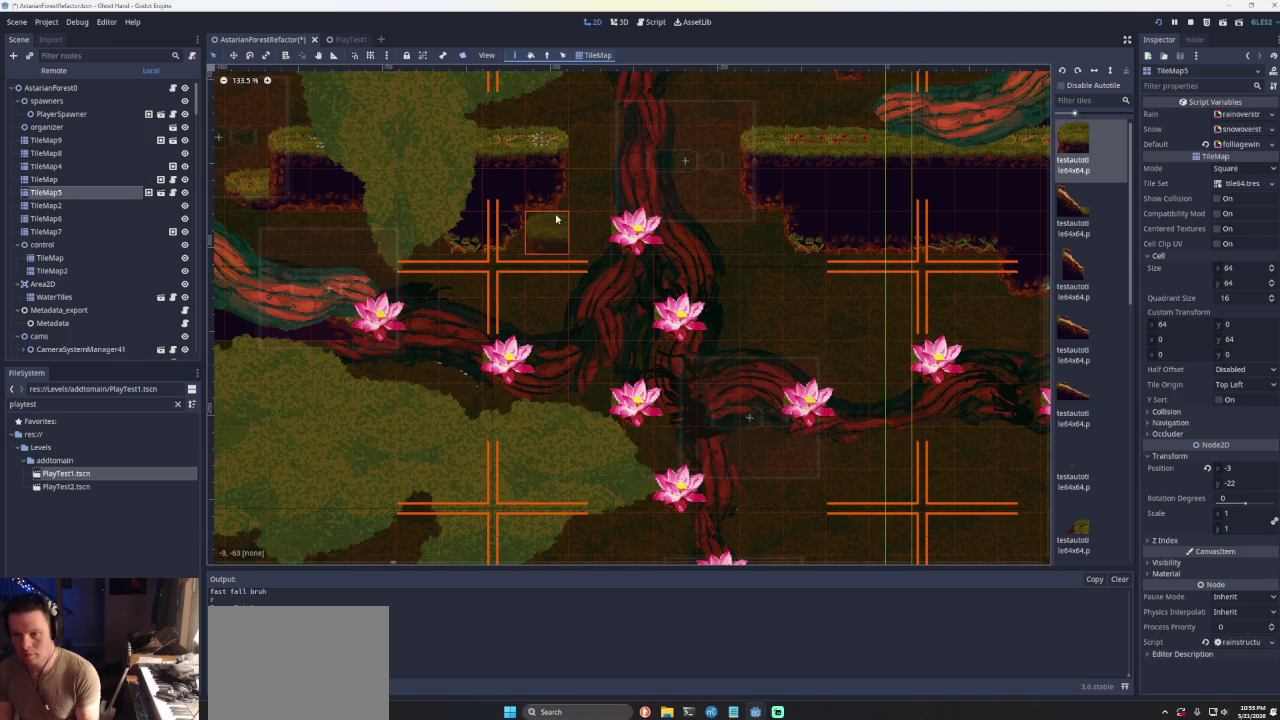
{"buttons": [], "left_stick": "center", "right_stick": "center", "events": []}
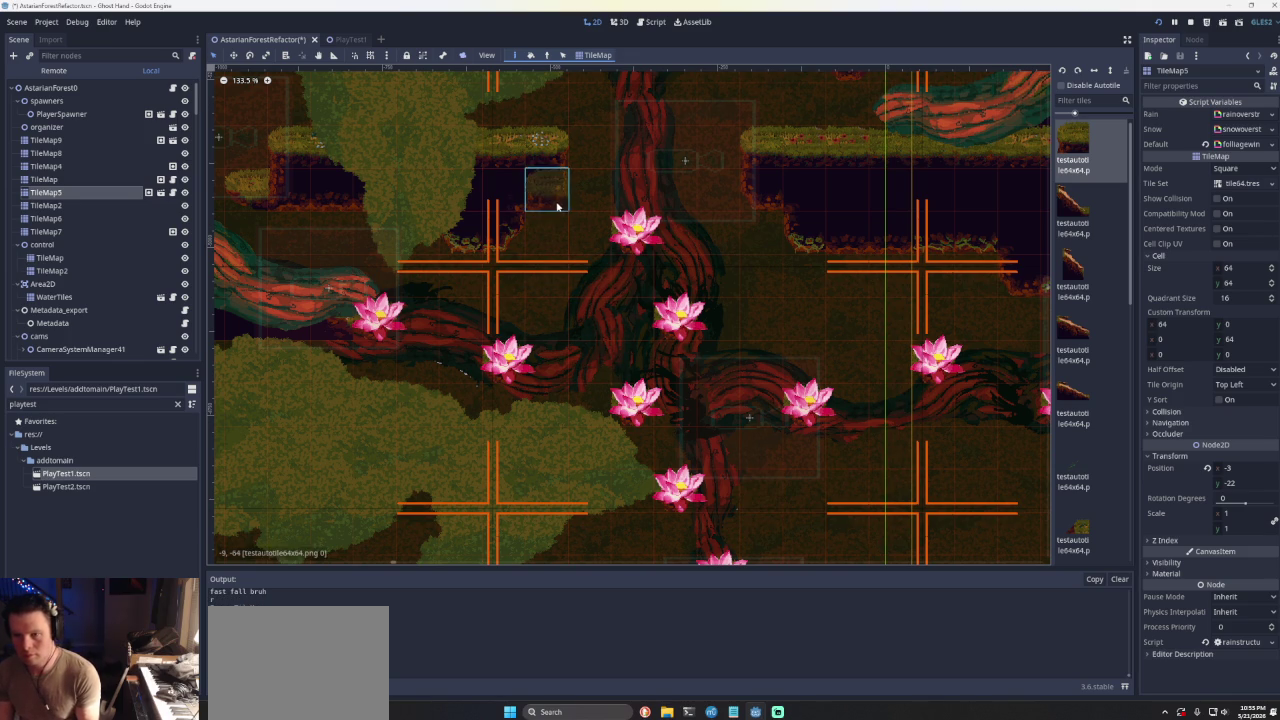
{"buttons": [], "left_stick": "center", "right_stick": "center", "events": []}
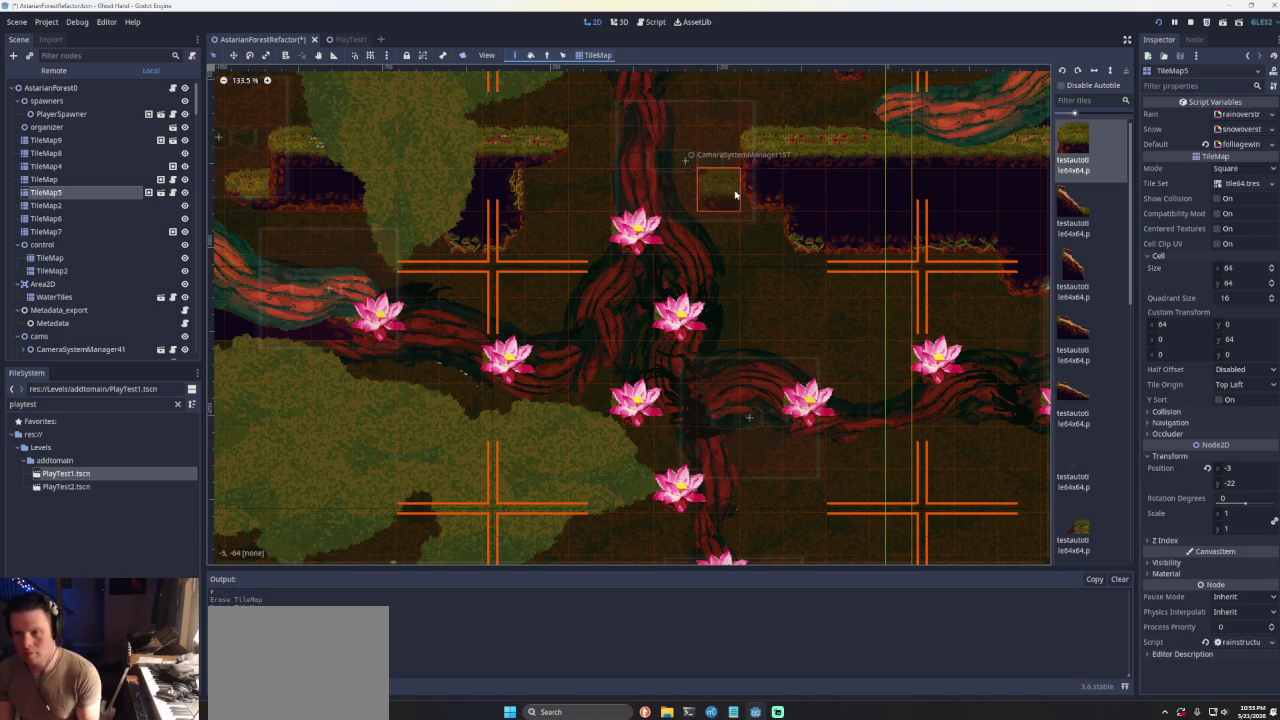
{"buttons": [], "left_stick": "center", "right_stick": "center", "events": []}
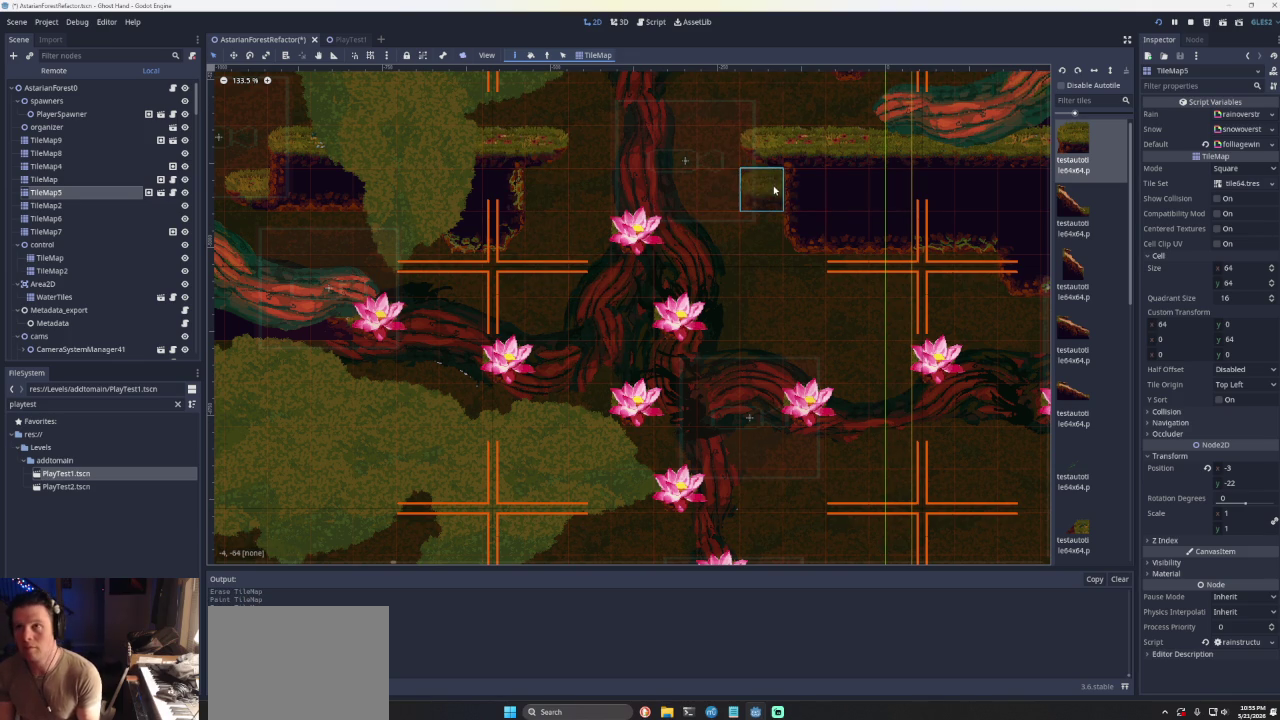
{"buttons": [], "left_stick": "center", "right_stick": "center", "events": []}
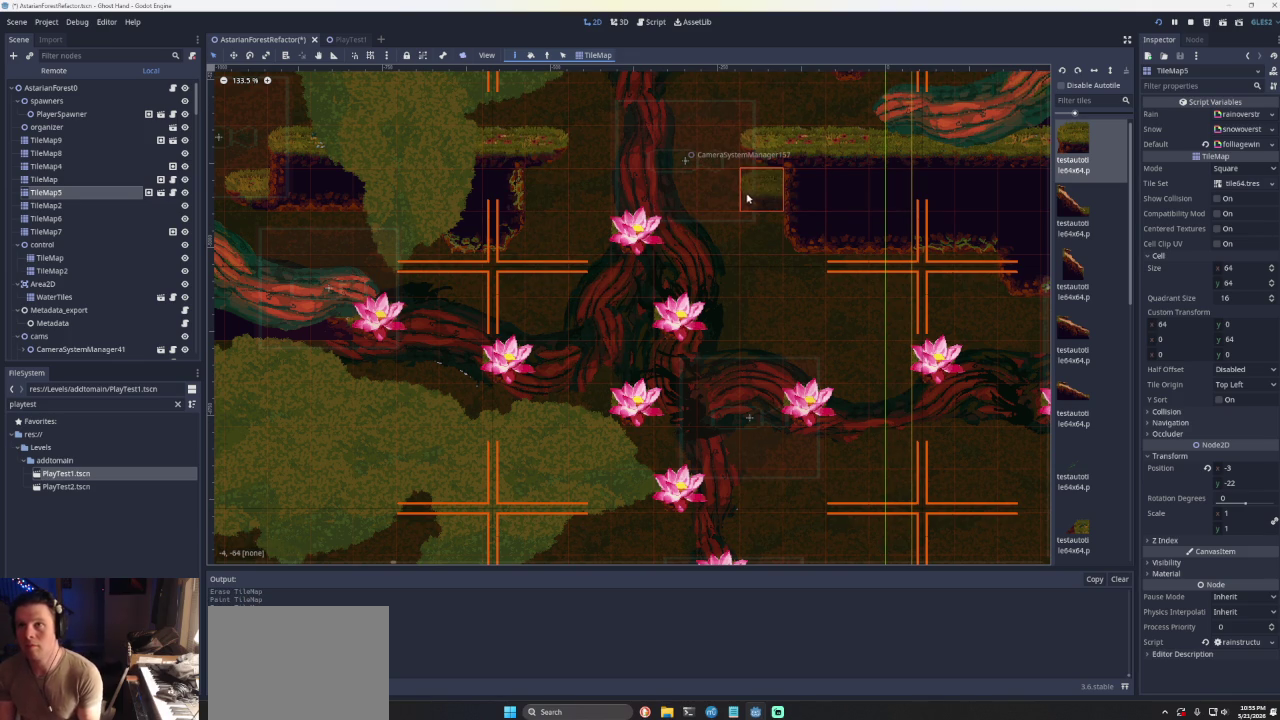
{"buttons": [], "left_stick": "center", "right_stick": "center", "events": []}
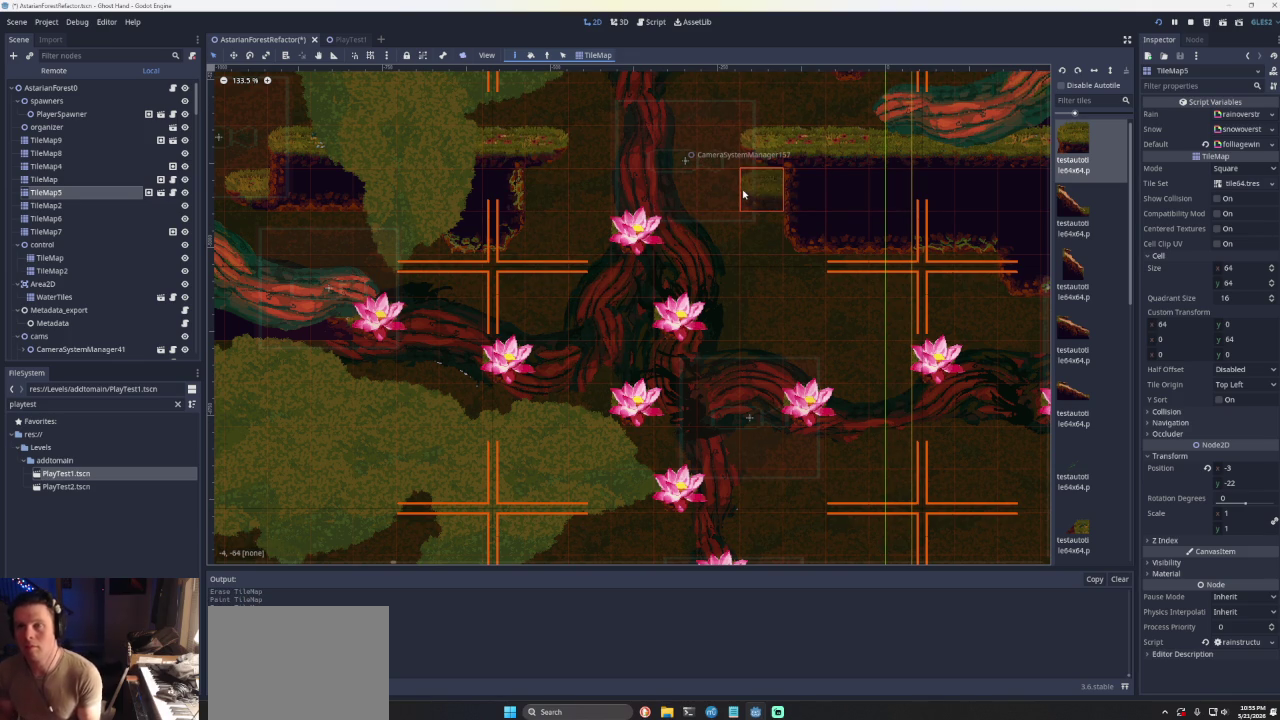
{"buttons": ["CROSS"], "left_stick": "left", "right_stick": "center", "events": [[200, "left_stick", "left"], [267, "CROSS", "down"]]}
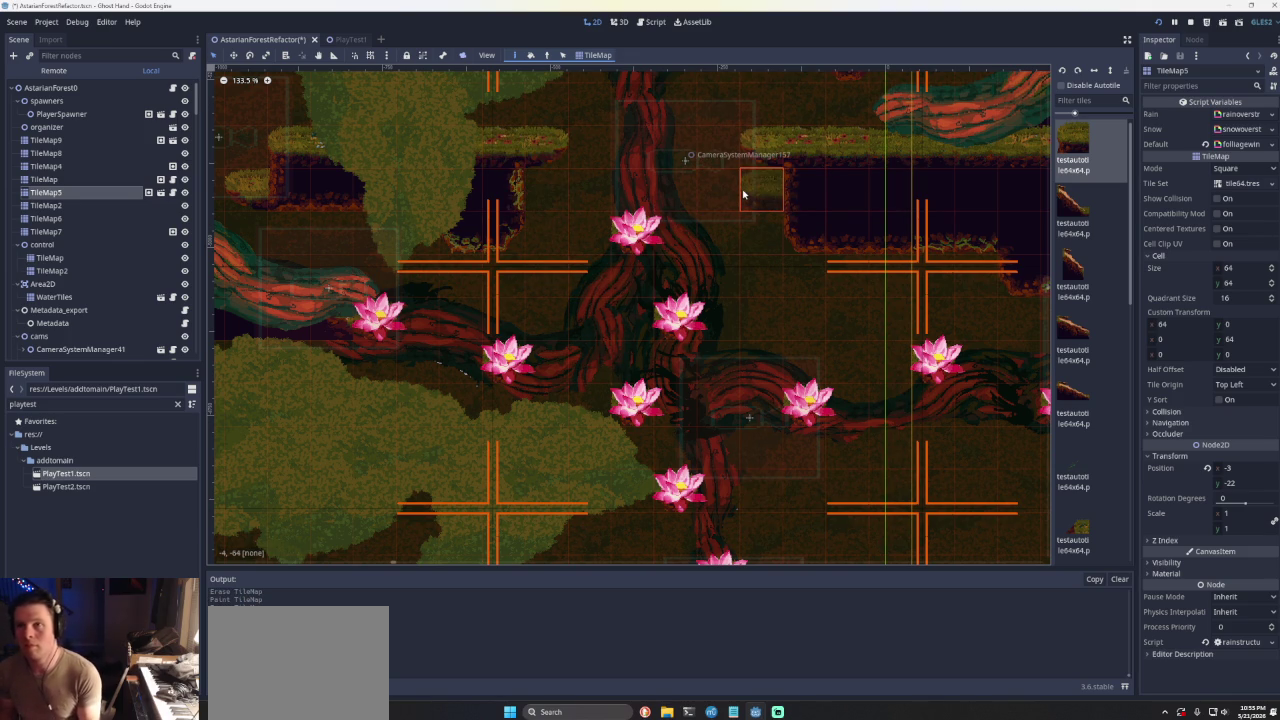
{"buttons": ["CROSS"], "left_stick": "left", "right_stick": "center", "events": [[167, "CROSS", "up"], [367, "CROSS", "down"]]}
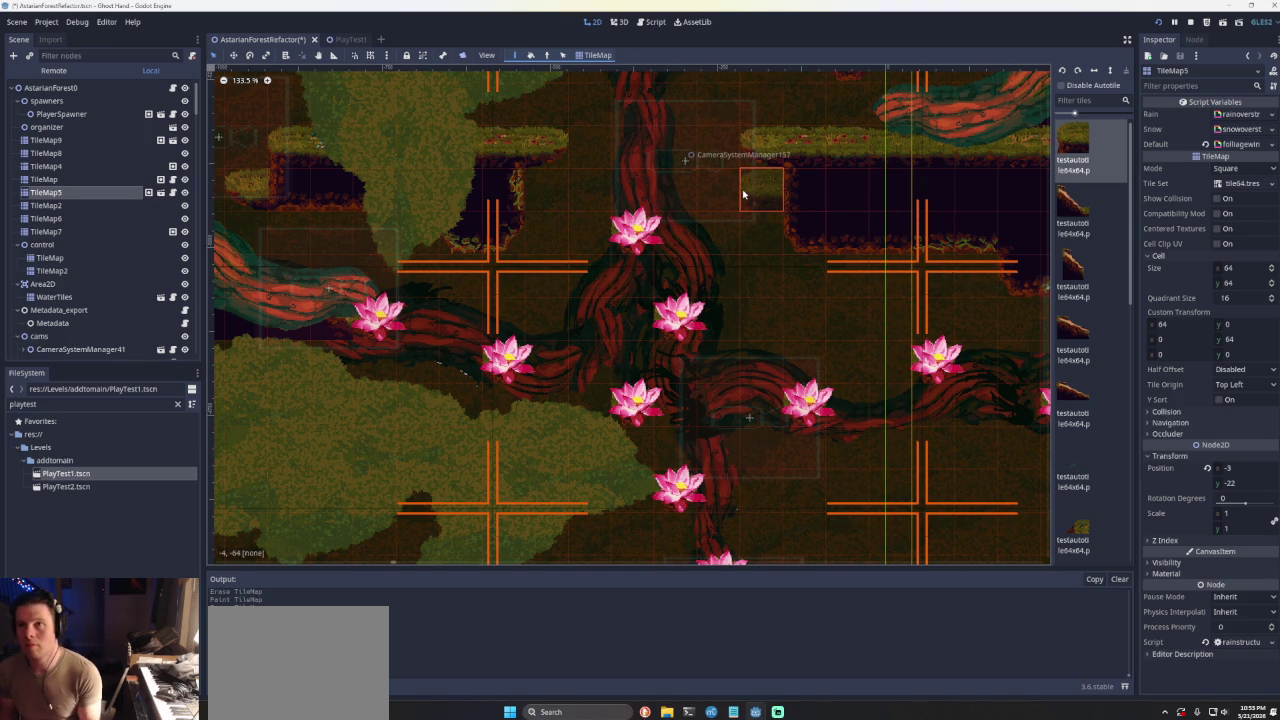
{"buttons": [], "left_stick": "center", "right_stick": "center", "events": [[100, "CROSS", "up"], [333, "left_stick", "center"]]}
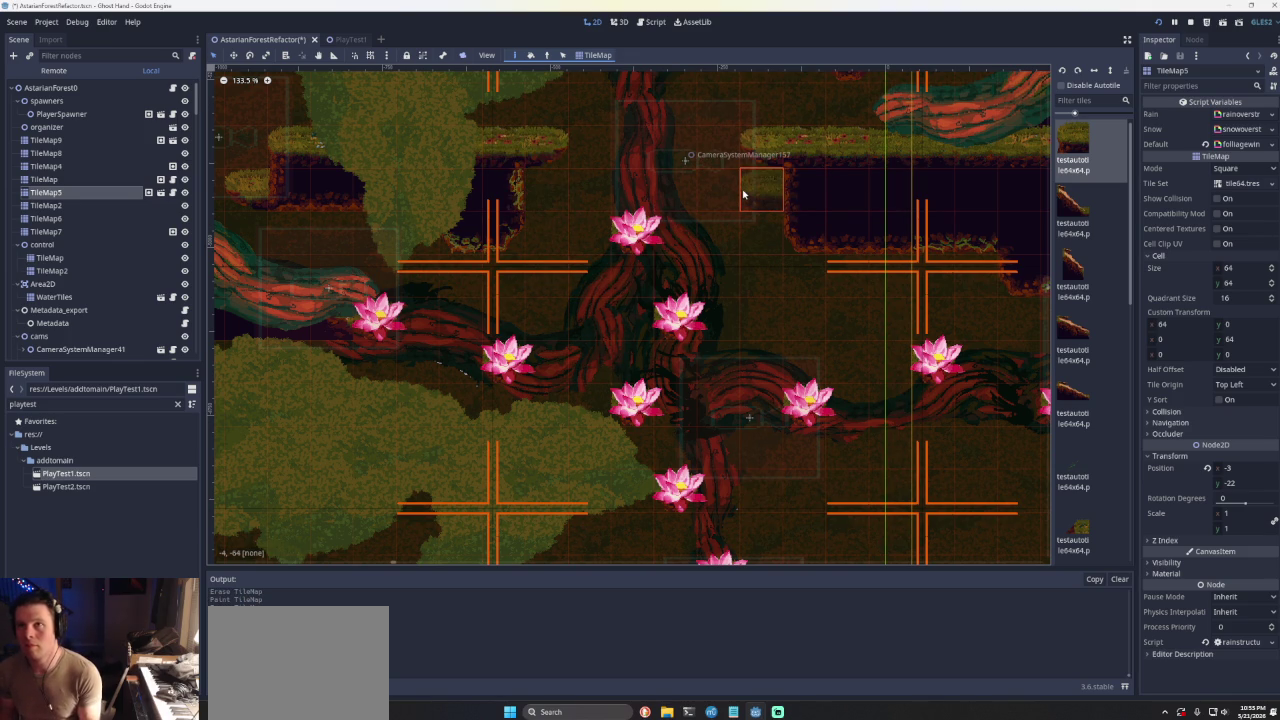
{"buttons": [], "left_stick": "center", "right_stick": "center", "events": [[100, "CROSS", "down"], [267, "left_stick", "right"], [367, "CROSS", "up"], [433, "left_stick", "center"]]}
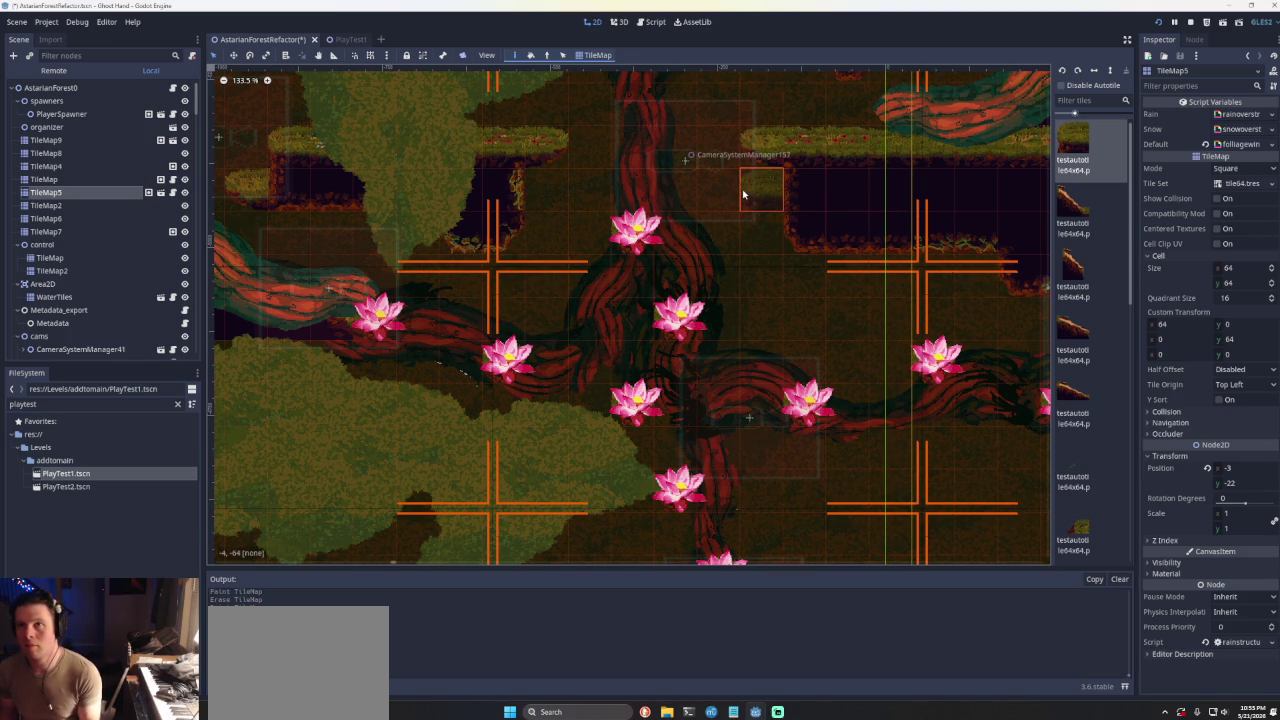
{"buttons": ["CROSS"], "left_stick": "right", "right_stick": "center", "events": [[400, "left_stick", "right"], [433, "CROSS", "down"]]}
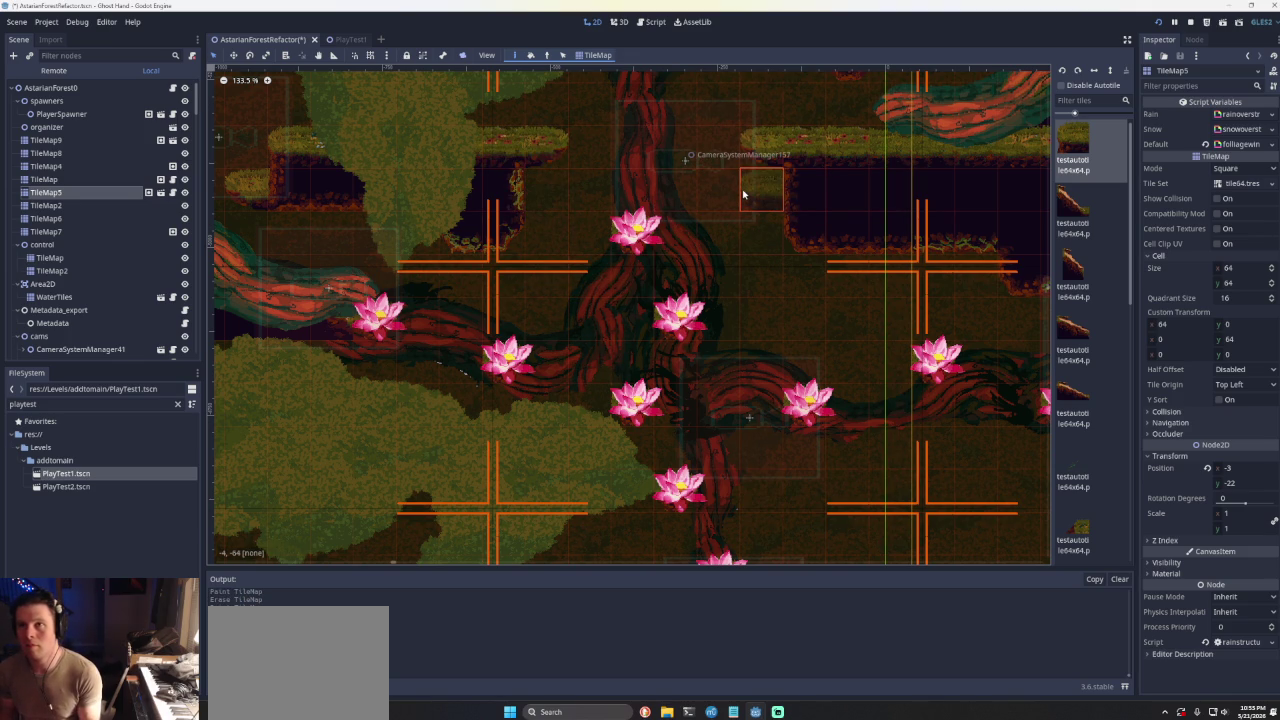
{"buttons": [], "left_stick": "right", "right_stick": "center", "events": [[433, "CROSS", "up"]]}
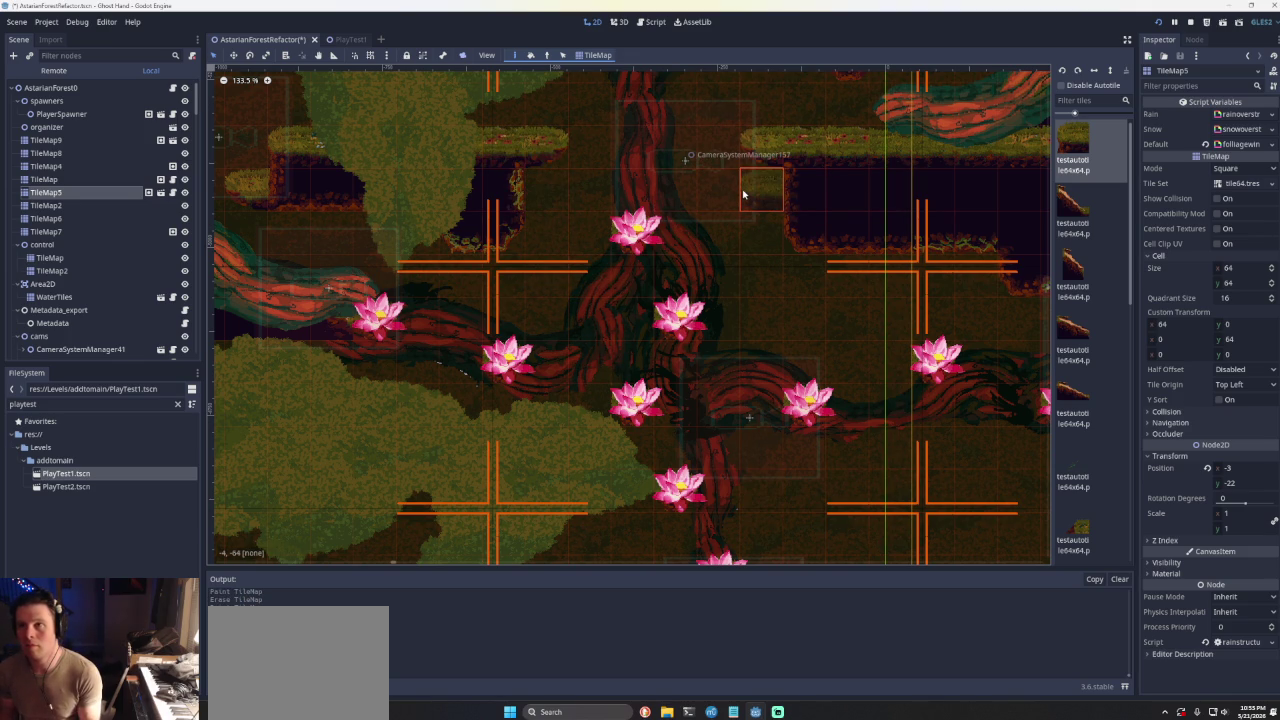
{"buttons": [], "left_stick": "center", "right_stick": "center", "events": [[200, "CROSS", "down"], [300, "CROSS", "up"], [467, "left_stick", "center"]]}